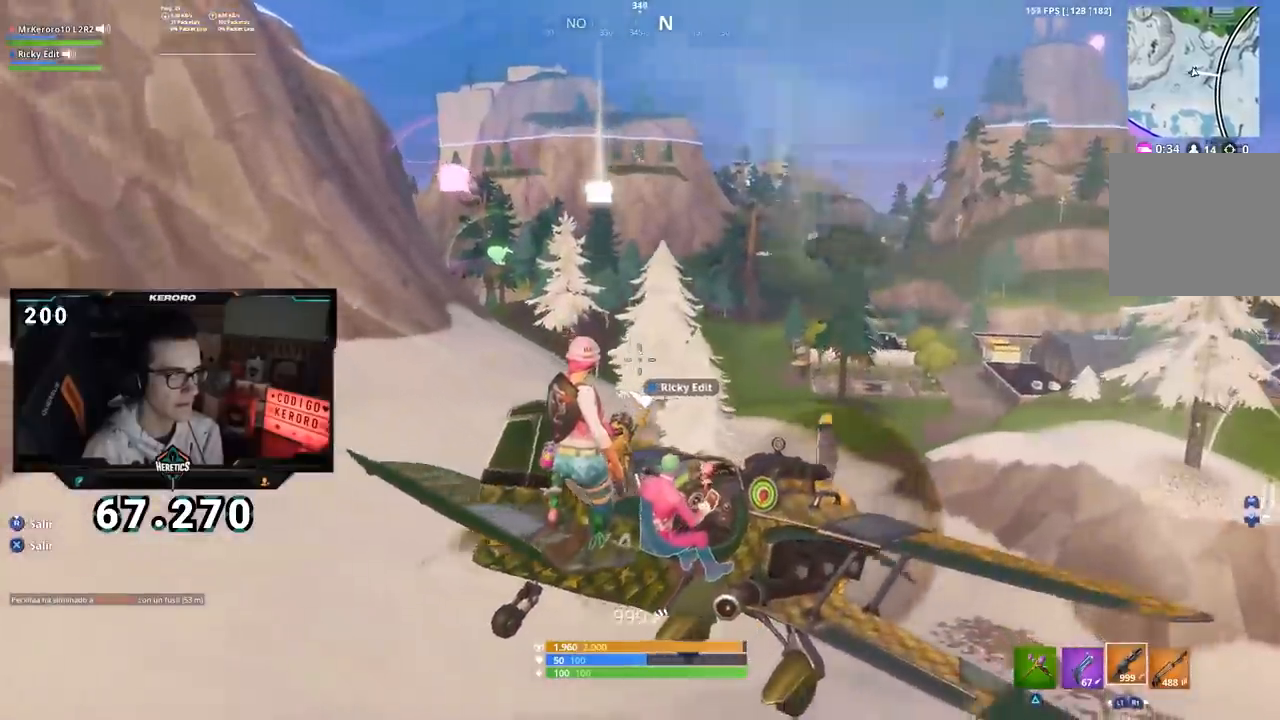
Gameplay with a controller (PlayStation layout); each line is a JSON object with the inputs held at the frame after it. "events" lists button and stick changes between this image and that frame as [ms after this image, input, new state], when the widget could be followed in between. Not read: L1 R1.
{"buttons": [], "left_stick": "center", "right_stick": "center", "events": [[17, "right_stick", "left"], [167, "right_stick", "center"], [351, "right_stick", "right"], [501, "right_stick", "center"]]}
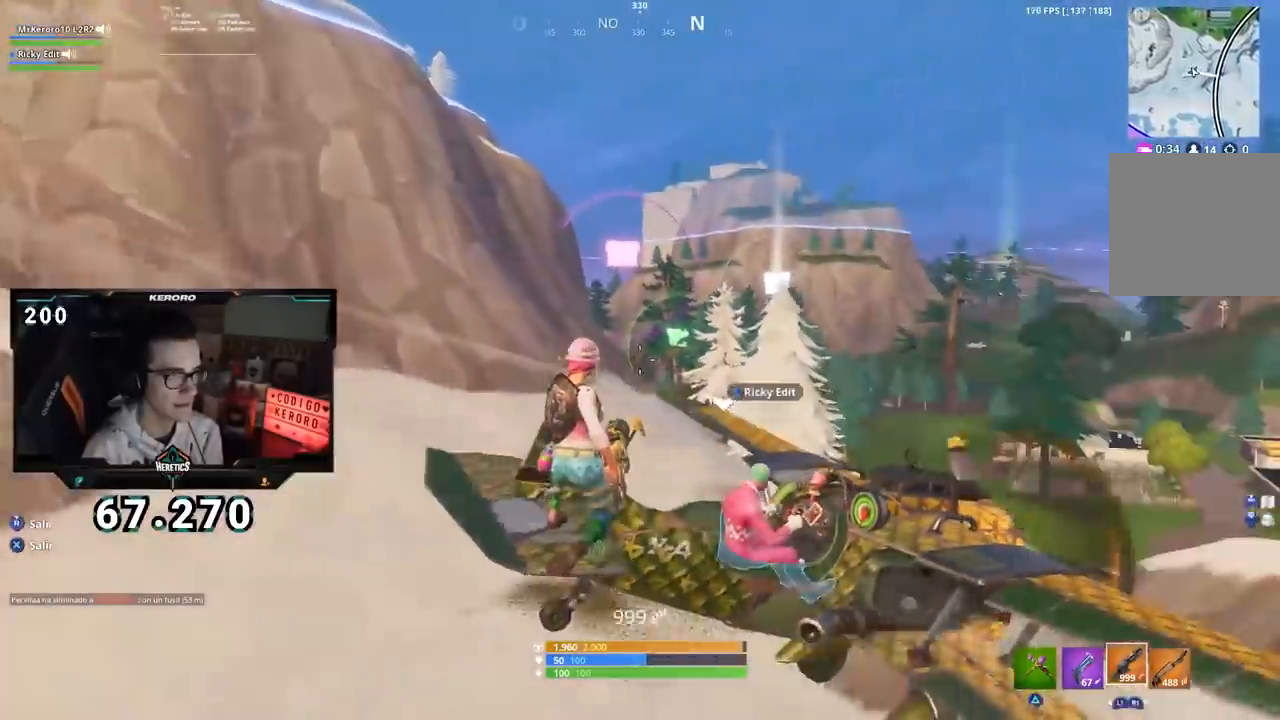
{"buttons": [], "left_stick": "center", "right_stick": "center", "events": []}
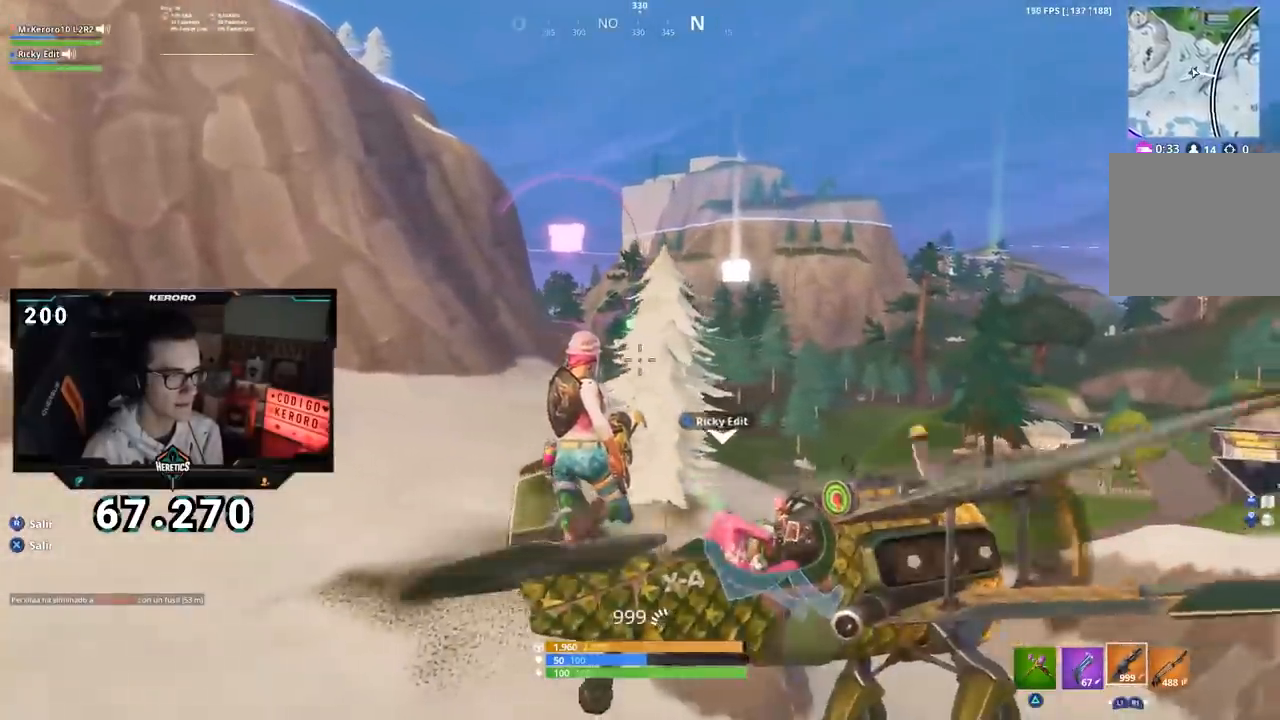
{"buttons": [], "left_stick": "center", "right_stick": "center", "events": [[84, "right_stick", "right"], [217, "right_stick", "center"]]}
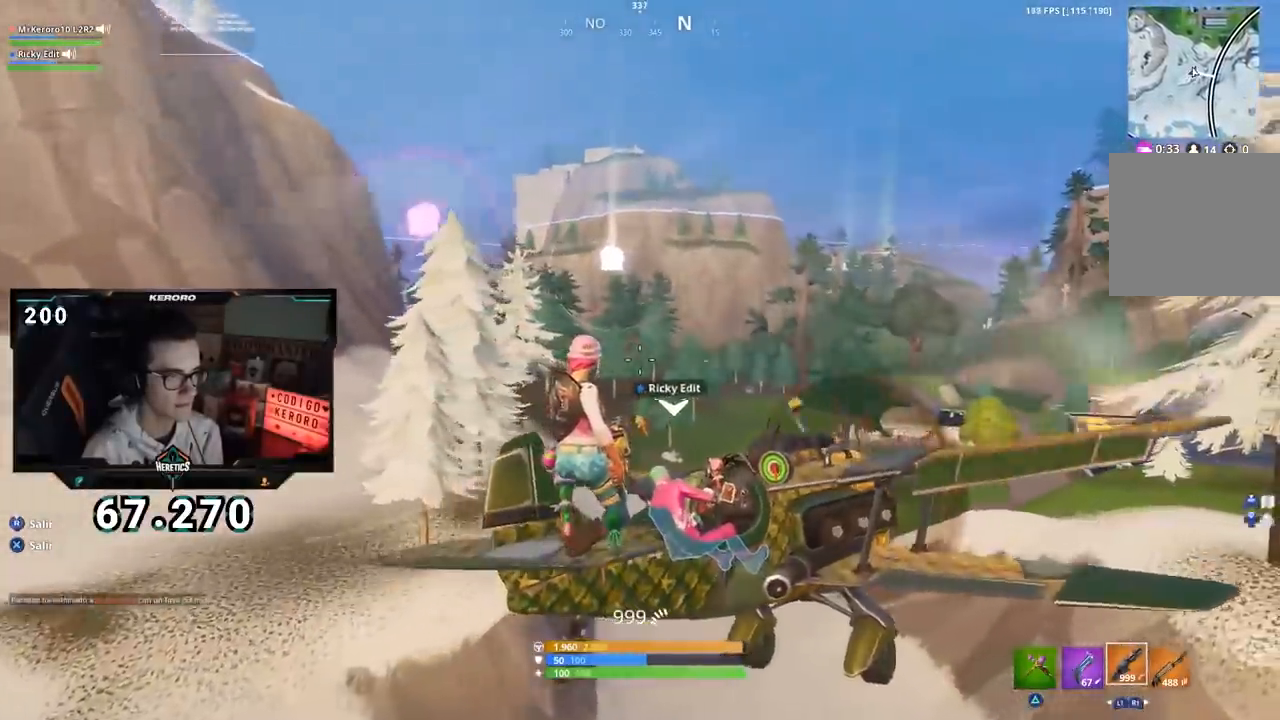
{"buttons": [], "left_stick": "center", "right_stick": "center", "events": []}
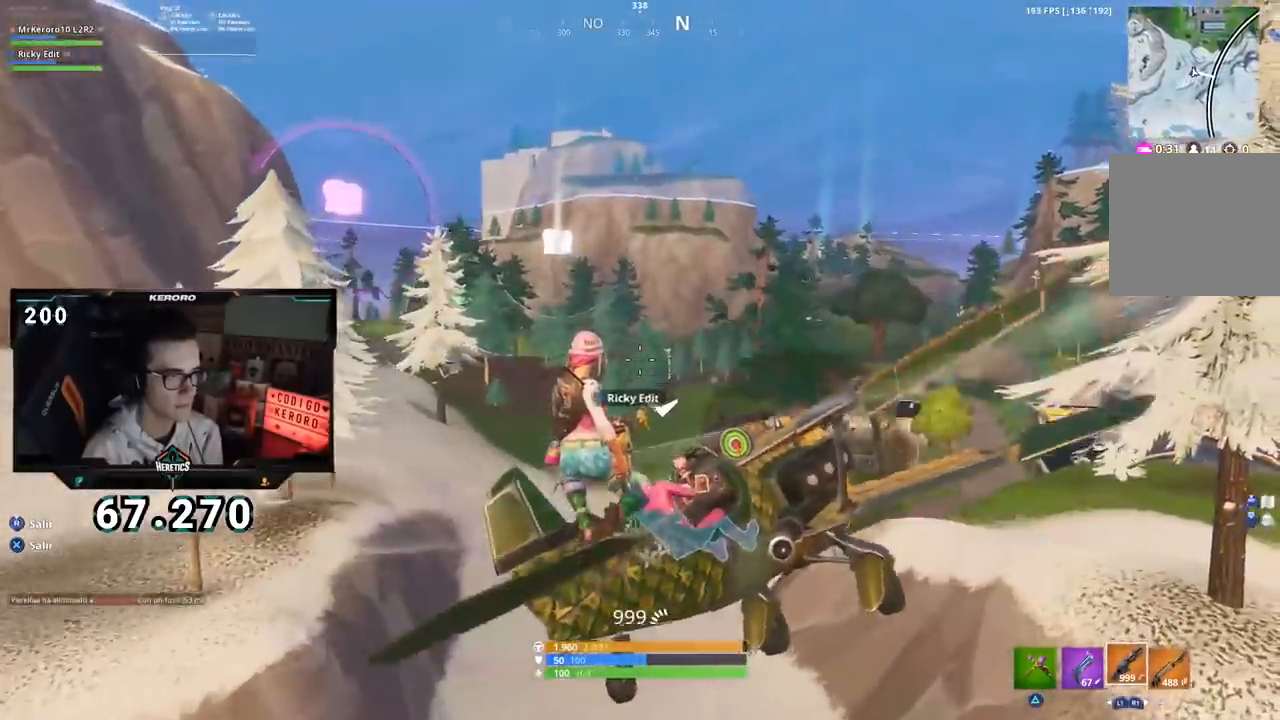
{"buttons": [], "left_stick": "center", "right_stick": "up-left", "events": [[401, "right_stick", "up-left"]]}
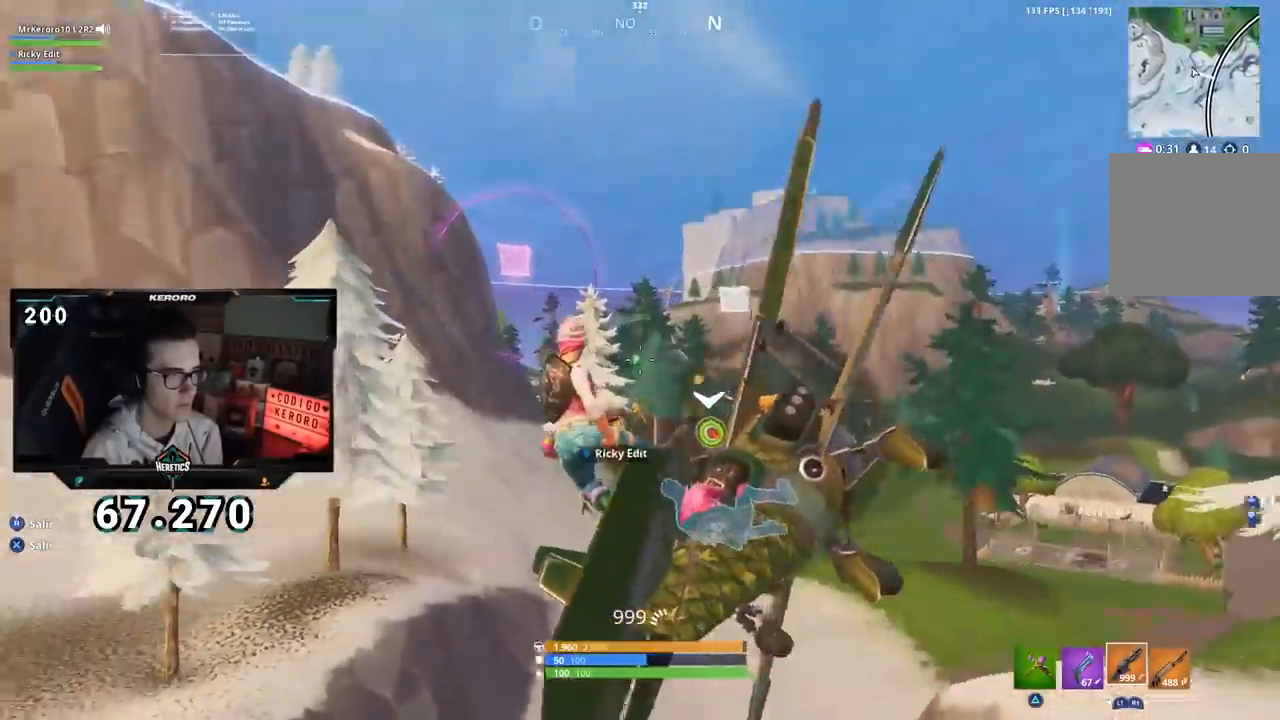
{"buttons": [], "left_stick": "center", "right_stick": "center", "events": [[17, "right_stick", "center"], [334, "right_stick", "up-left"], [384, "right_stick", "center"]]}
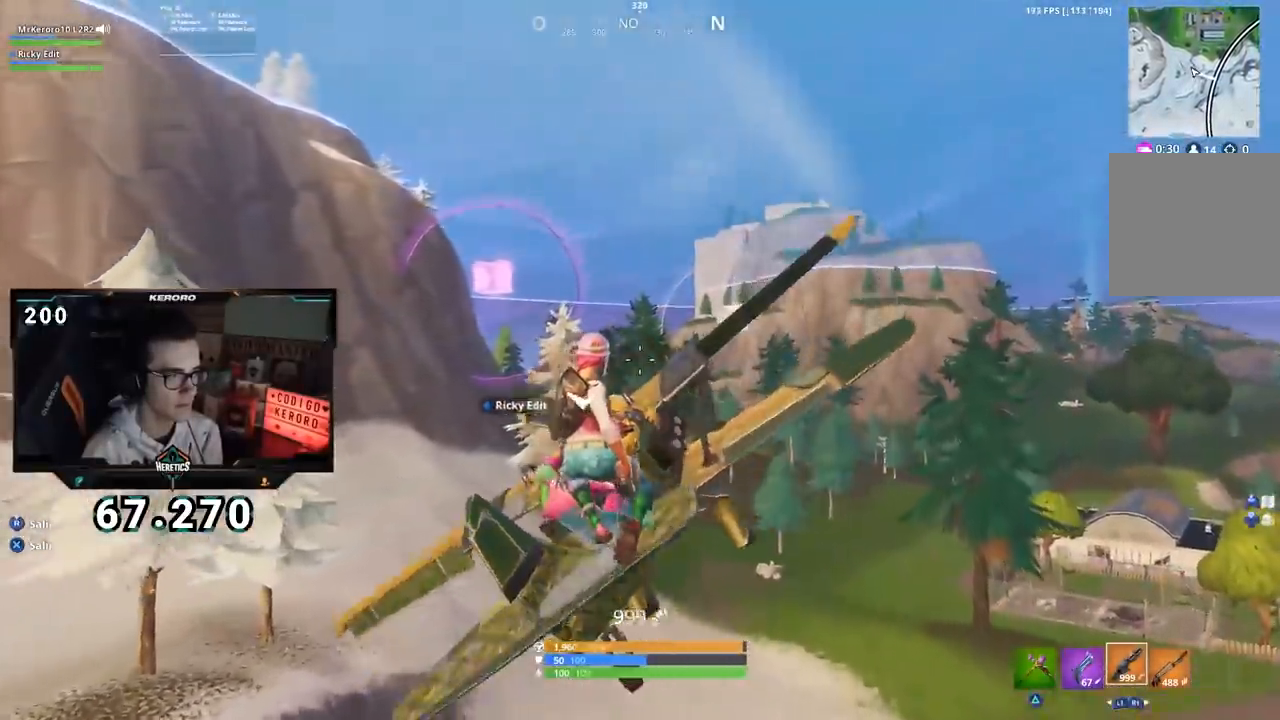
{"buttons": [], "left_stick": "center", "right_stick": "center", "events": []}
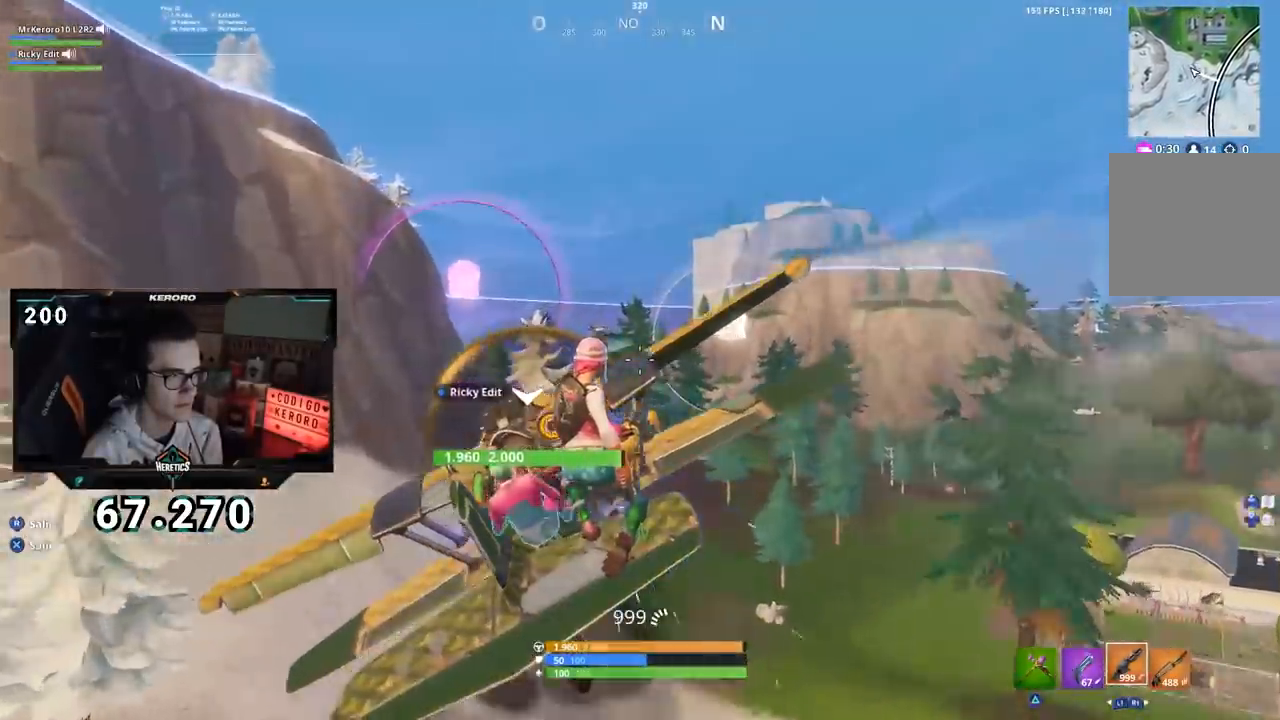
{"buttons": [], "left_stick": "center", "right_stick": "center", "events": [[167, "right_stick", "right"], [317, "right_stick", "center"]]}
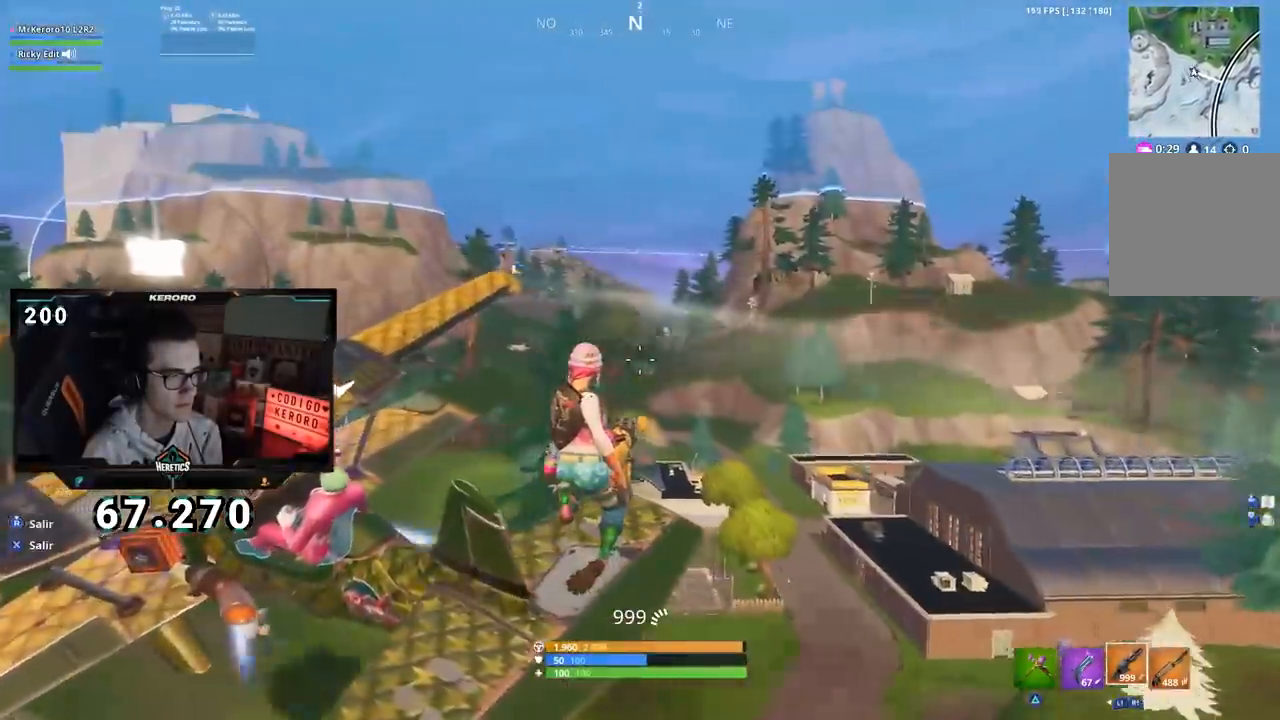
{"buttons": [], "left_stick": "center", "right_stick": "center", "events": [[67, "right_stick", "right"], [184, "right_stick", "center"]]}